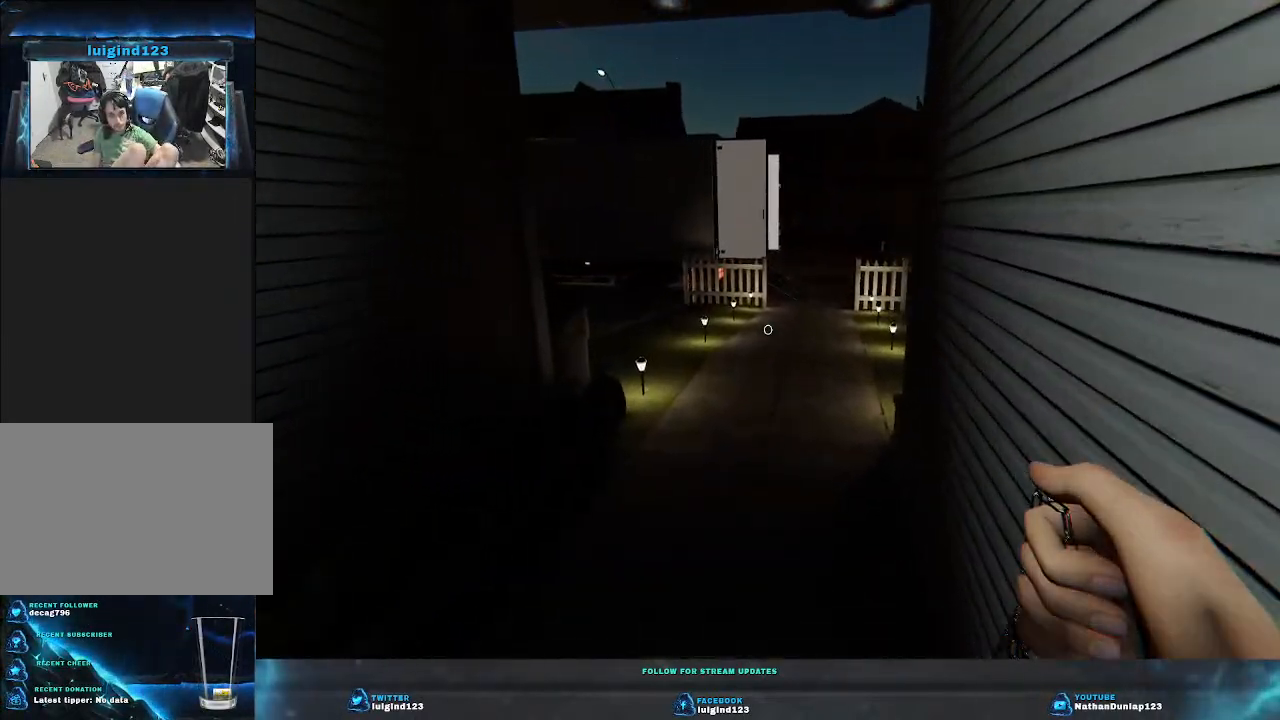
Gameplay with keyboard; each line is a JSON object with the keys held at the frame after it. "events" lists presses ("down") and releases ("up") of "a", "ctrl", "d", "e", "f", "q", "r", "s", "shift", "space", "tab" and "w" between this image and that frame as [ms after this image, input, new state], when the widget could be followed in between. No other keys are recorded. Mouse input is not recorded.
{"keys": ["w"], "events": []}
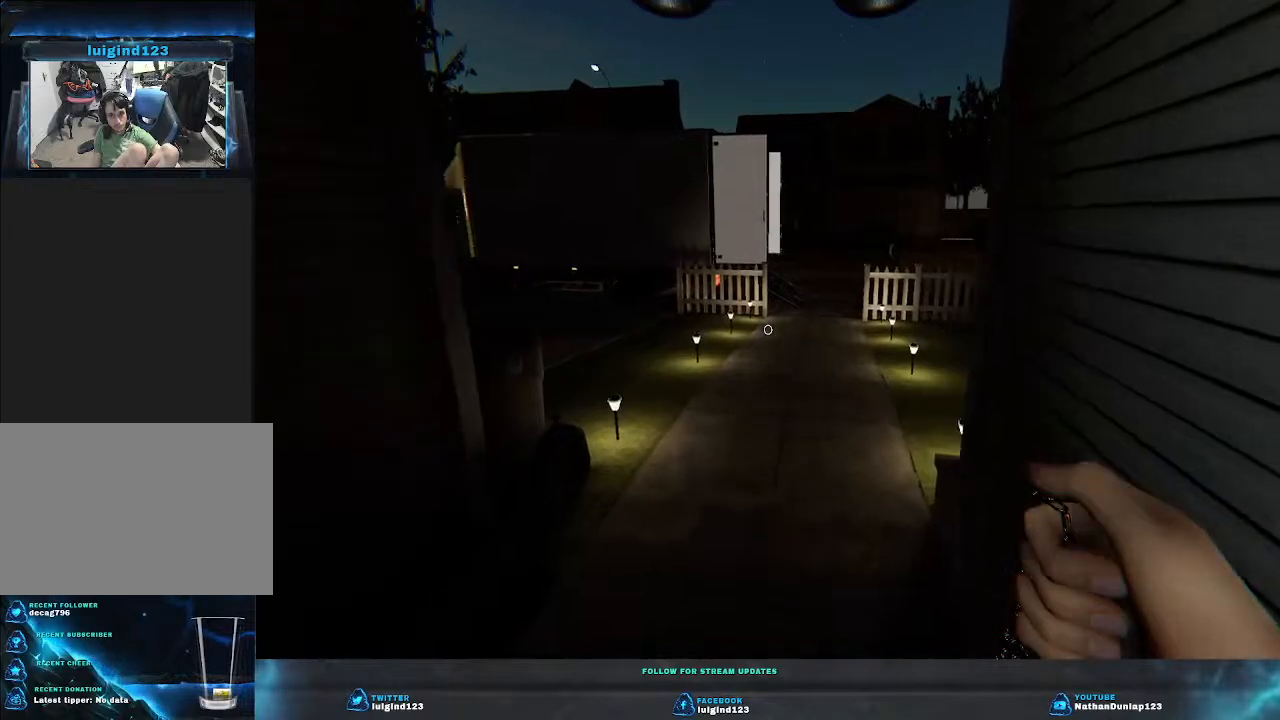
{"keys": ["shift", "w"], "events": [[367, "shift", "down"]]}
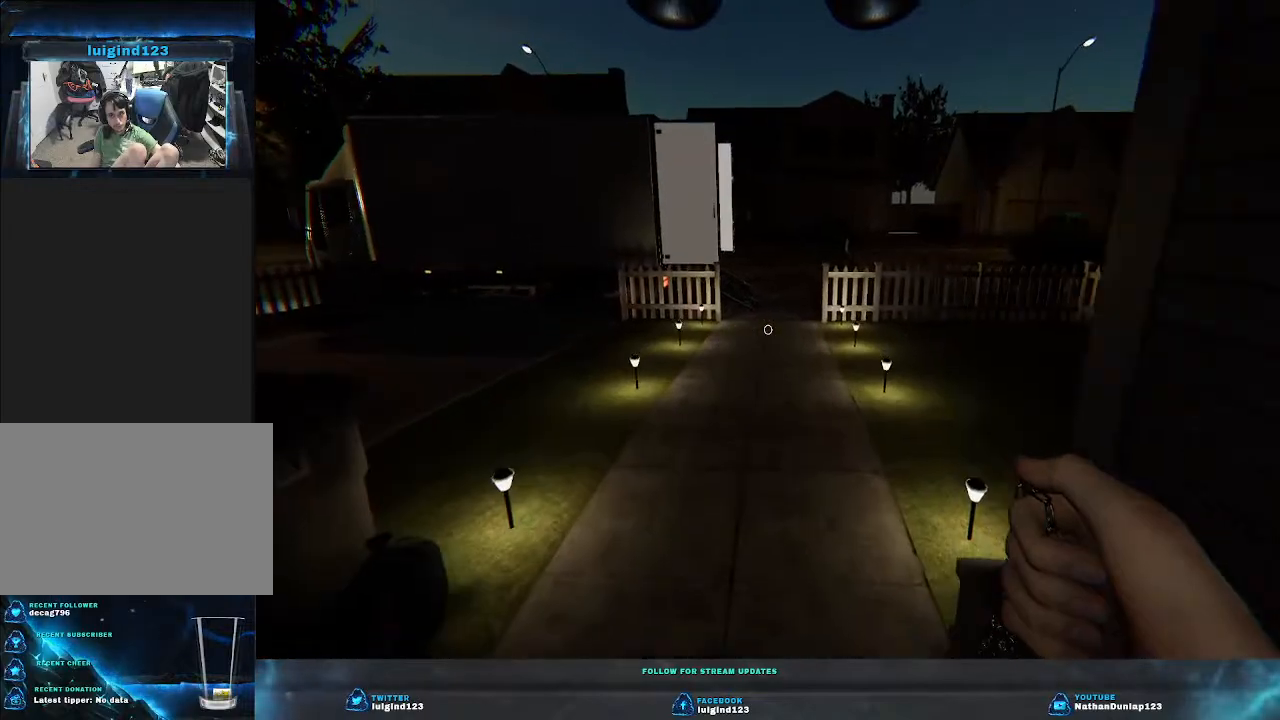
{"keys": ["shift", "w"], "events": []}
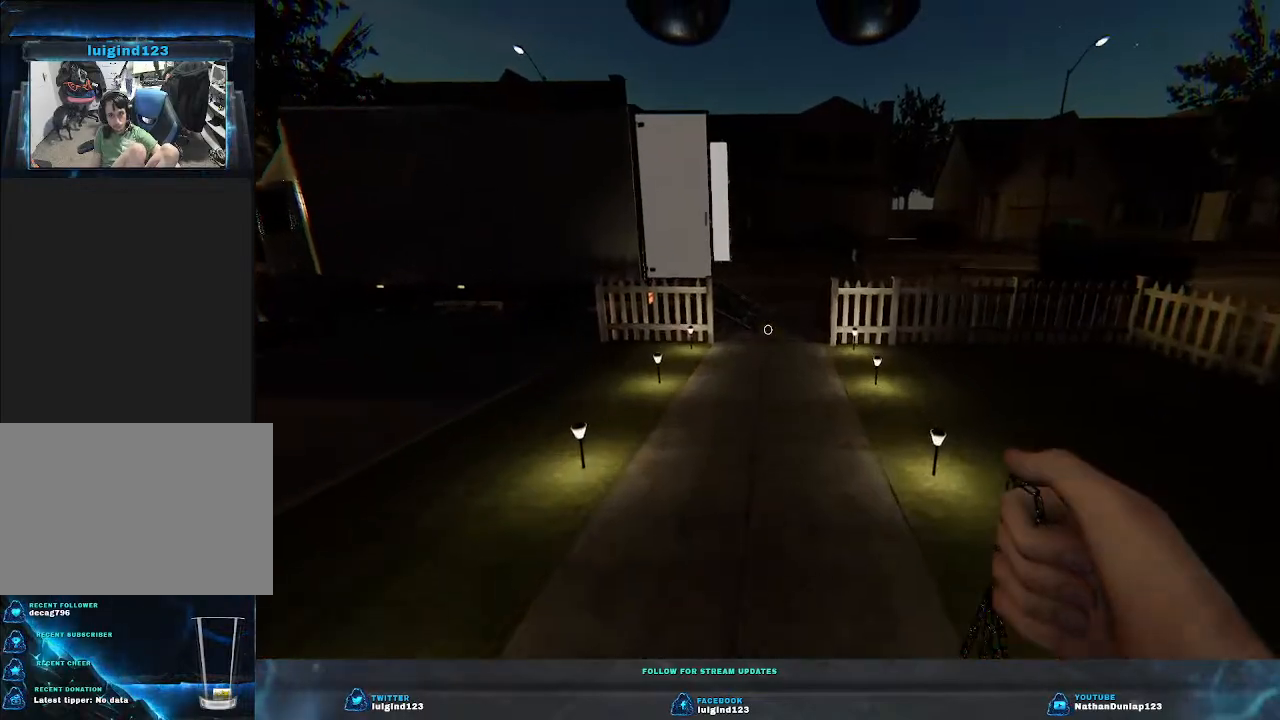
{"keys": ["shift", "w"], "events": []}
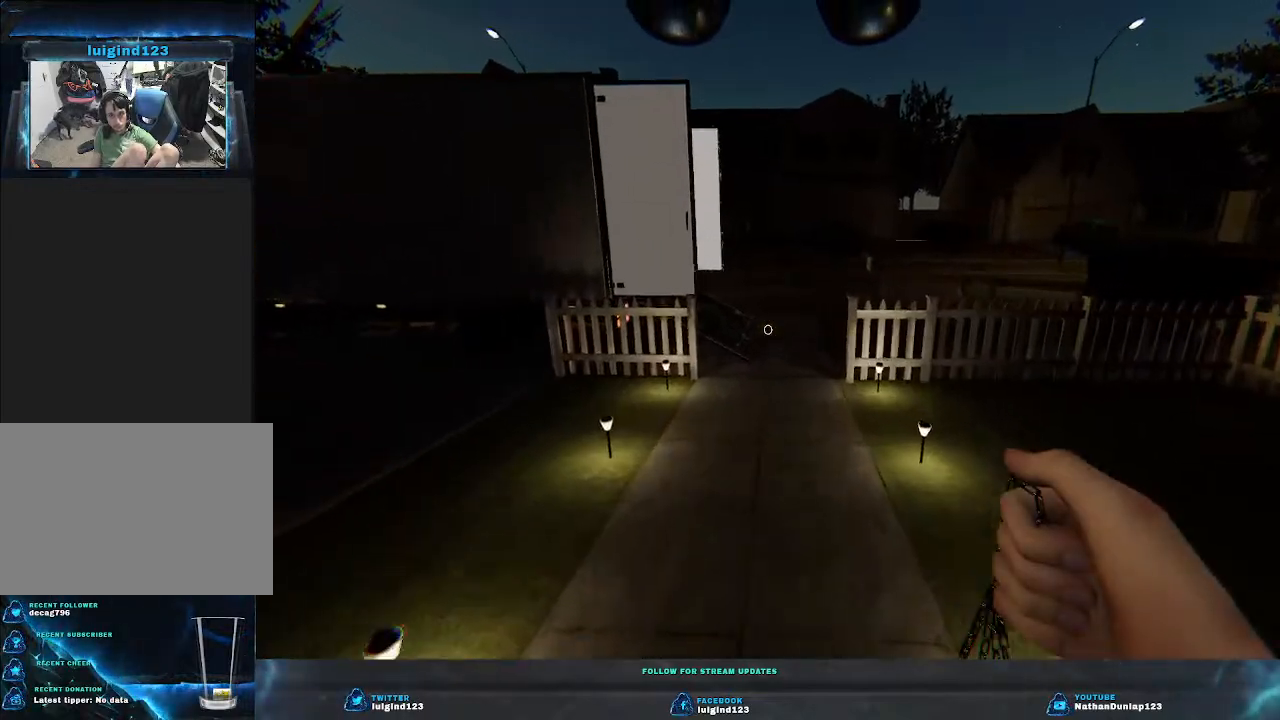
{"keys": ["shift", "w"], "events": []}
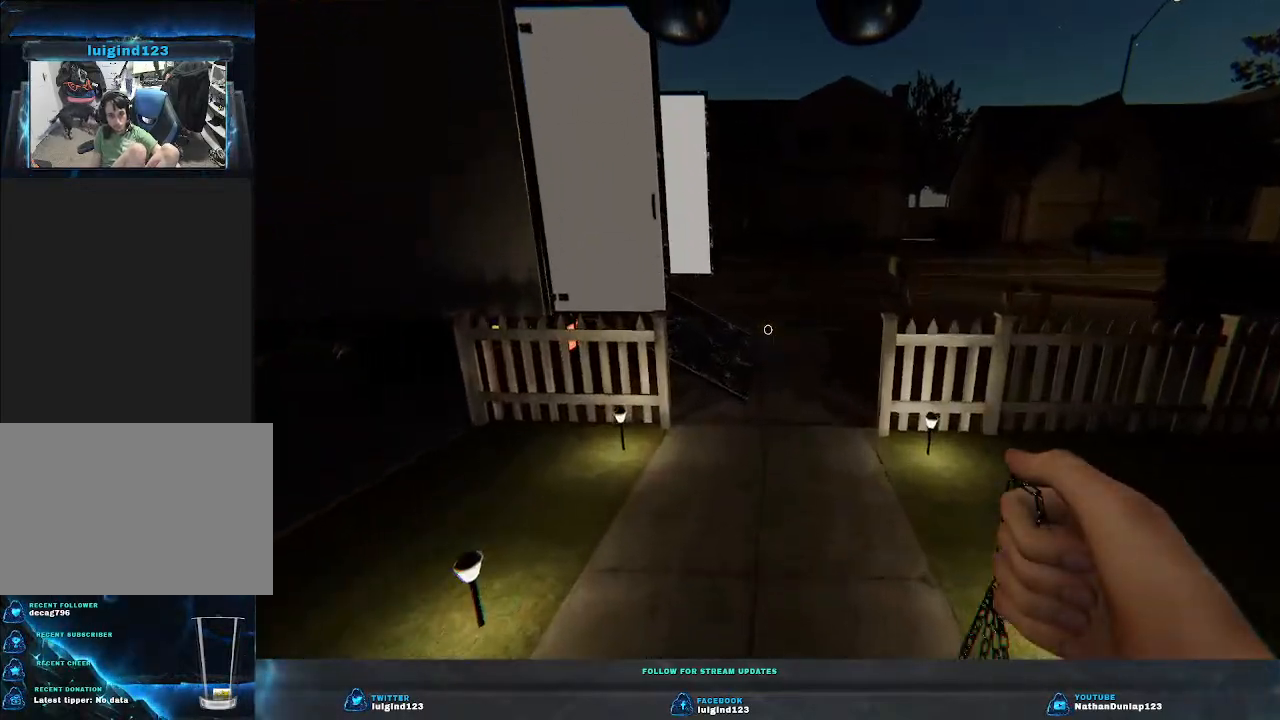
{"keys": ["shift", "w"], "events": []}
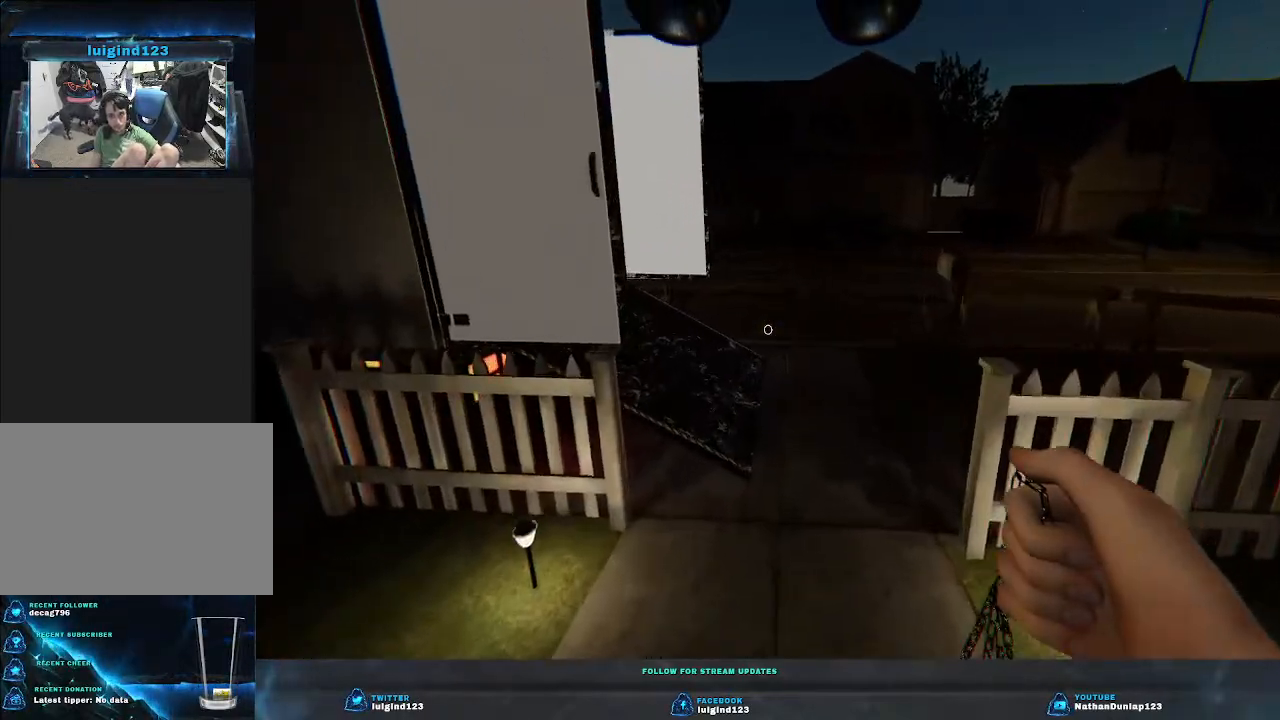
{"keys": ["shift", "w"], "events": []}
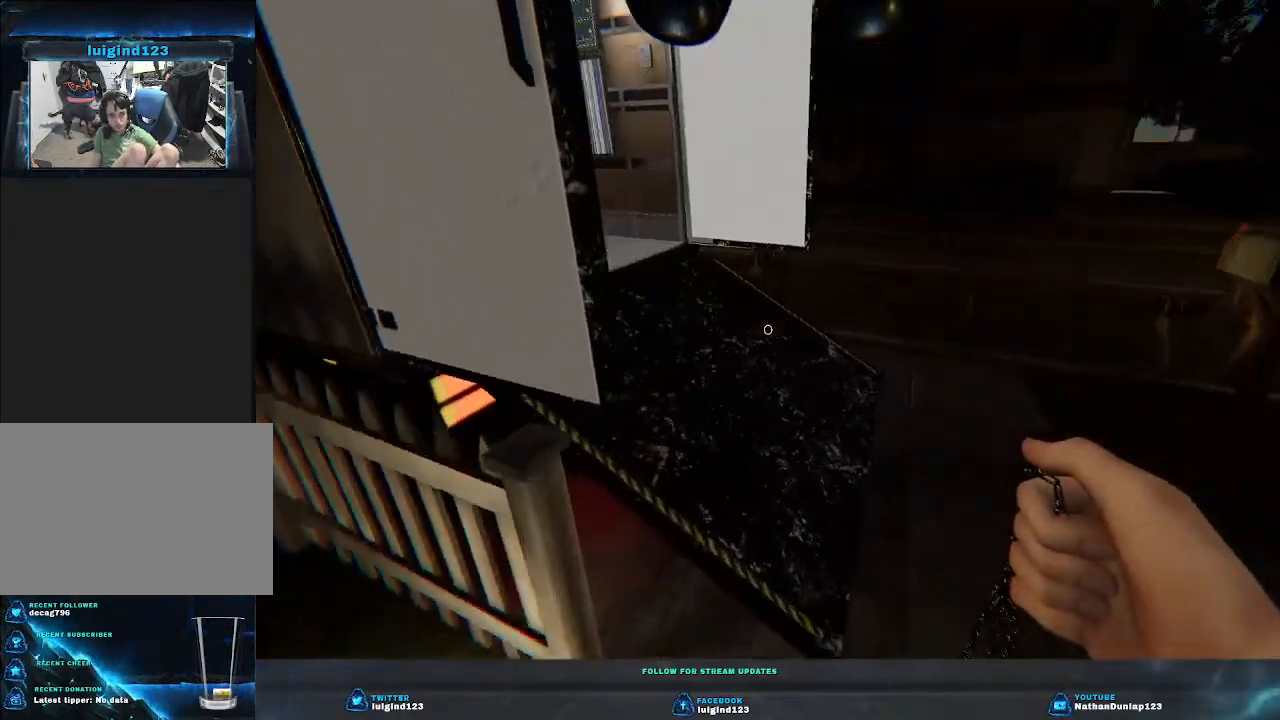
{"keys": ["d", "shift", "w"], "events": [[33, "d", "down"]]}
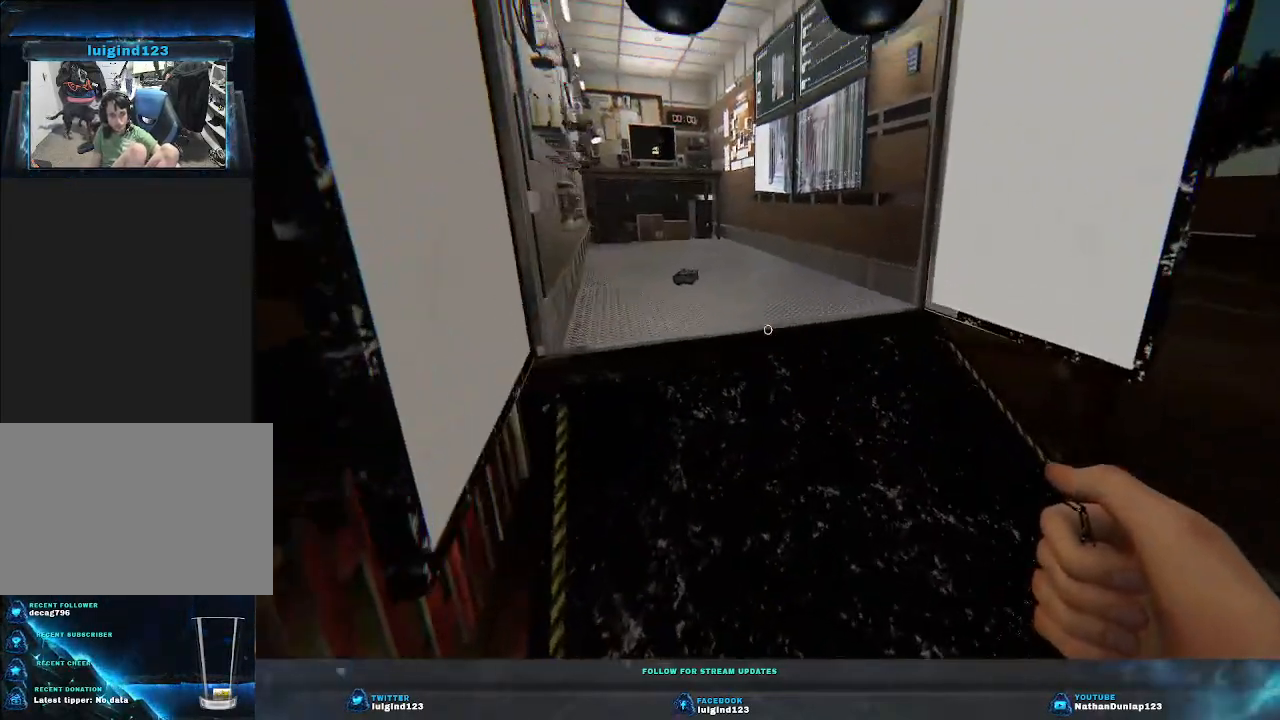
{"keys": ["w"], "events": [[133, "shift", "up"], [300, "d", "up"]]}
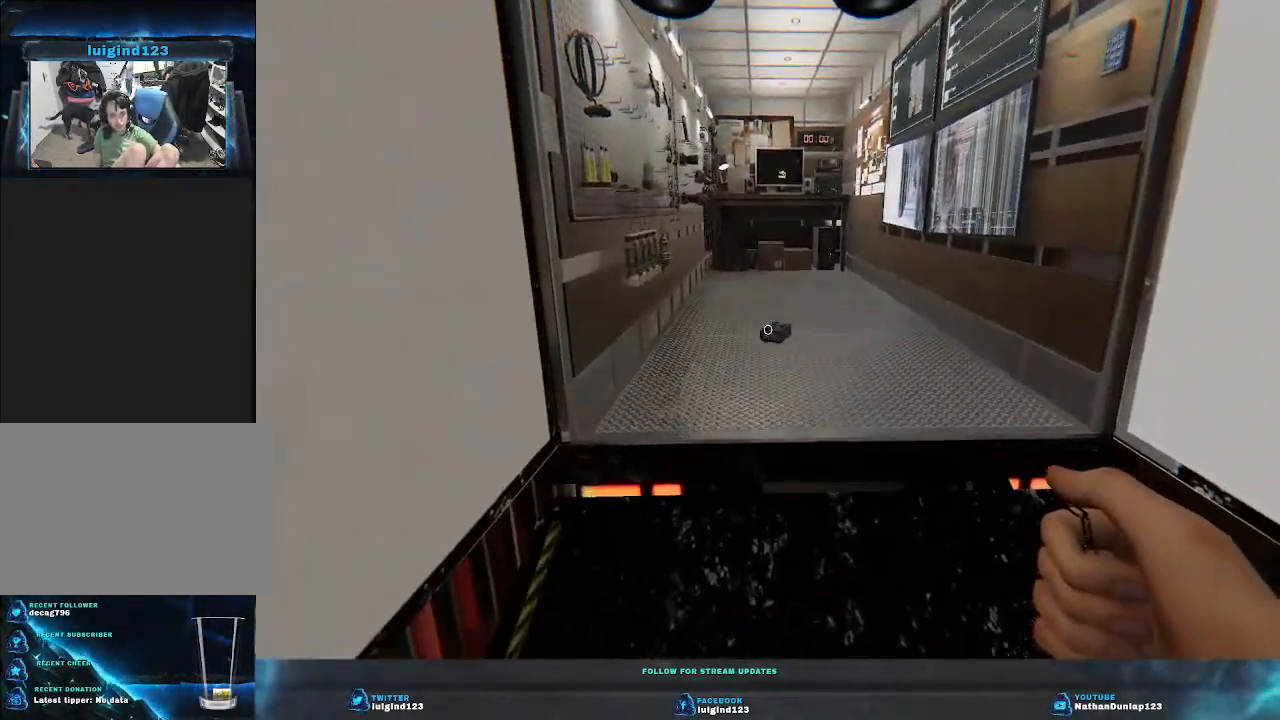
{"keys": ["w"], "events": []}
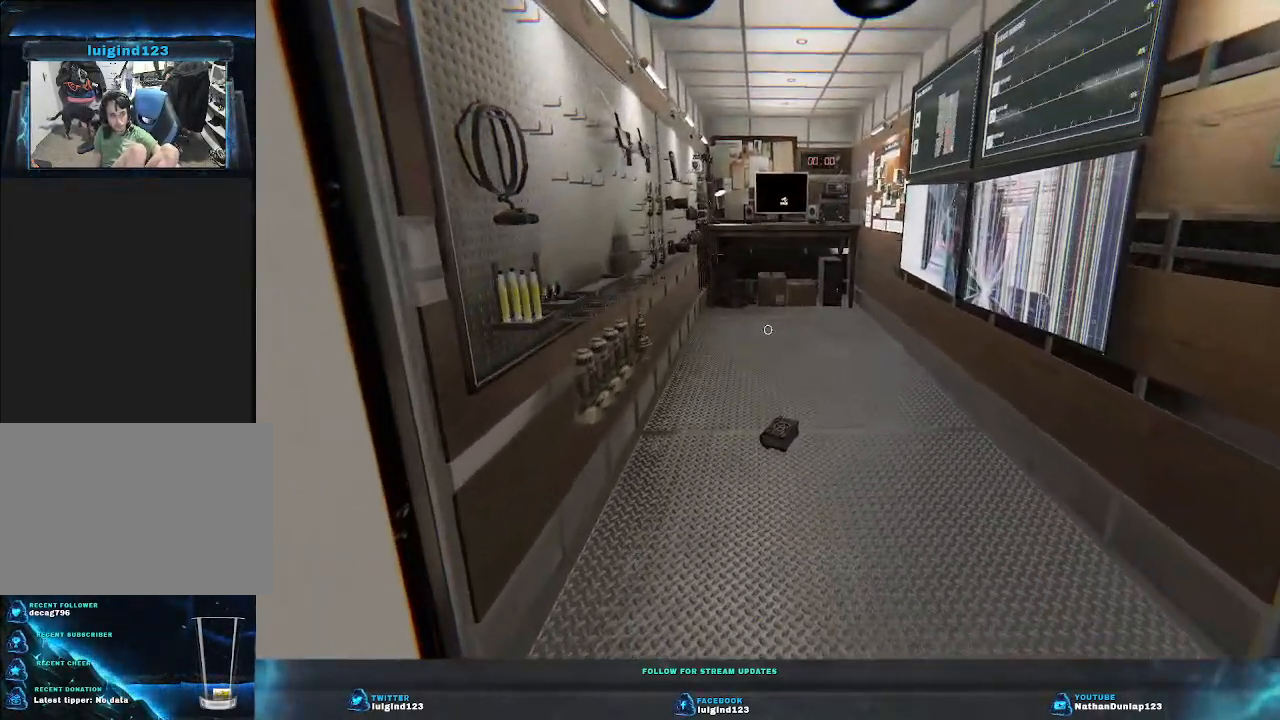
{"keys": ["d", "w"], "events": [[433, "d", "down"]]}
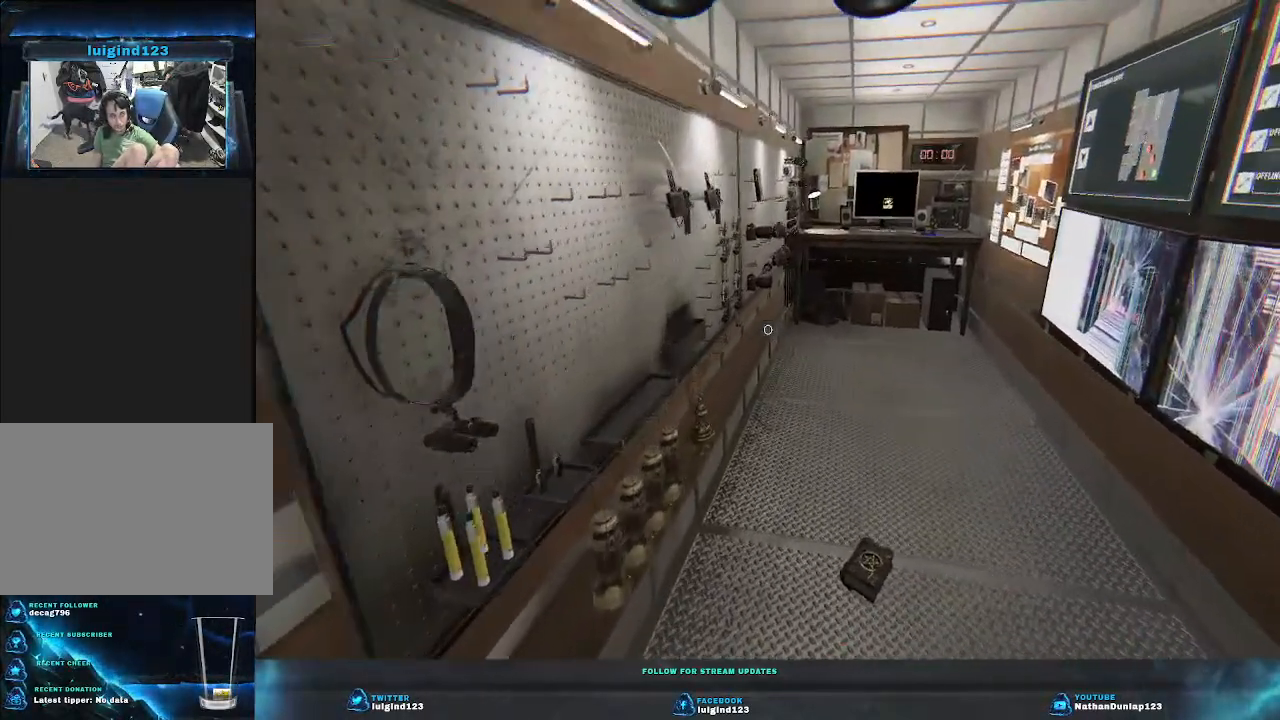
{"keys": ["d", "w"], "events": []}
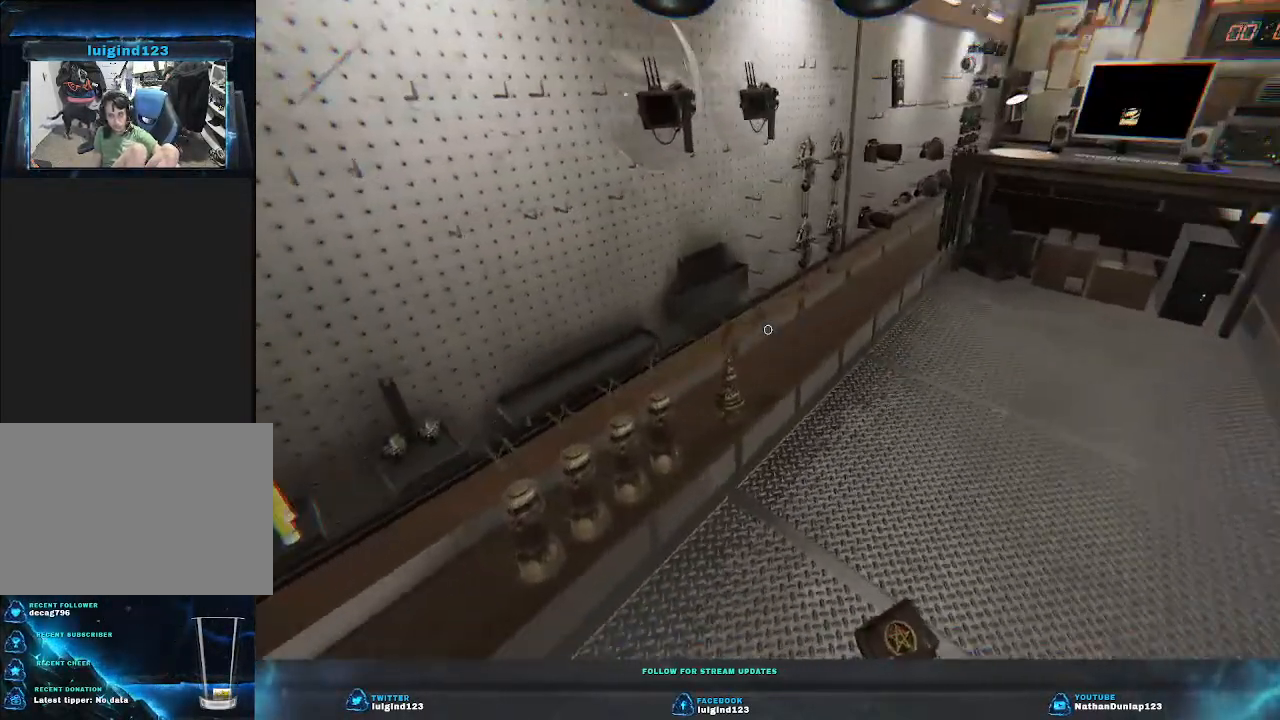
{"keys": ["d", "w"], "events": []}
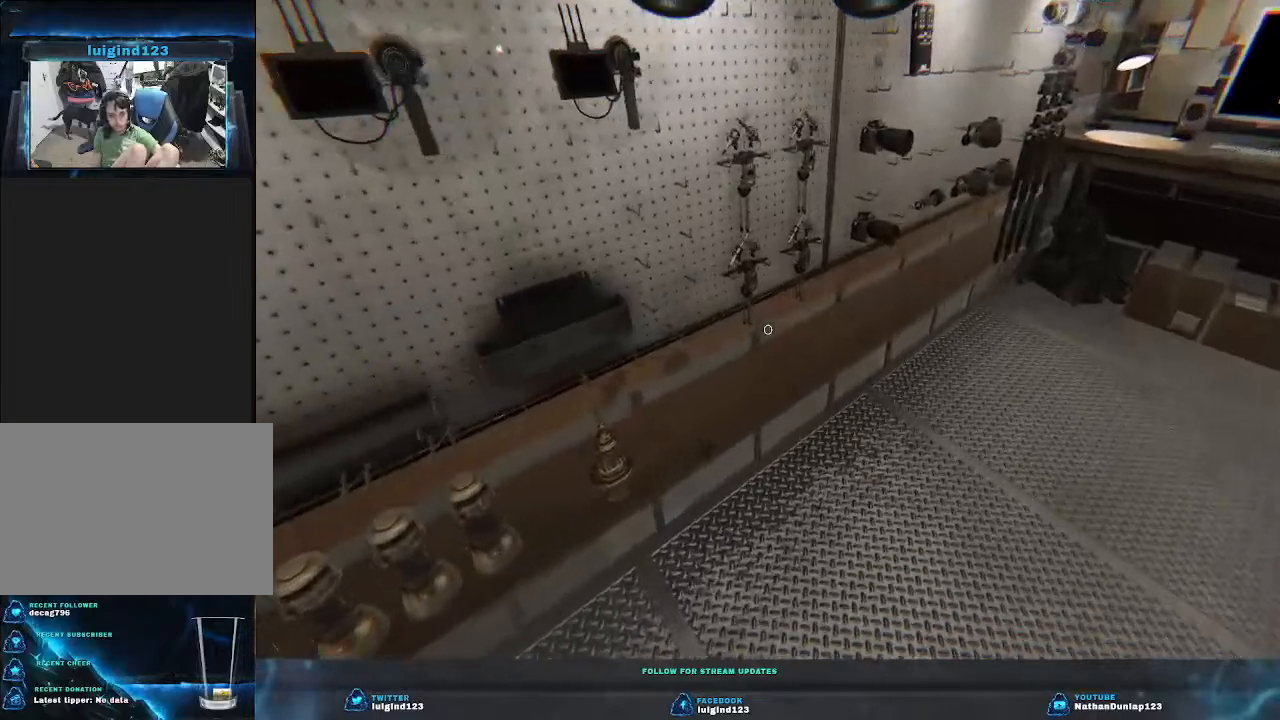
{"keys": ["d", "w"], "events": []}
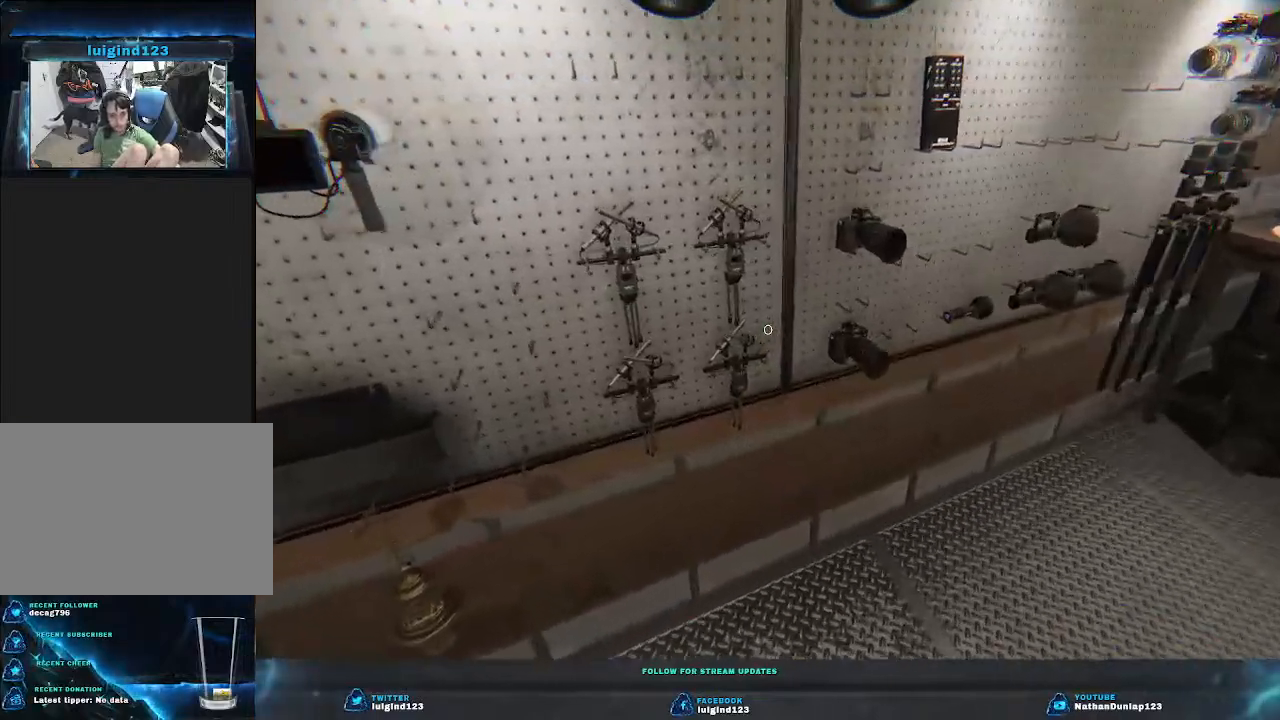
{"keys": [], "events": [[67, "w", "up"], [467, "d", "up"]]}
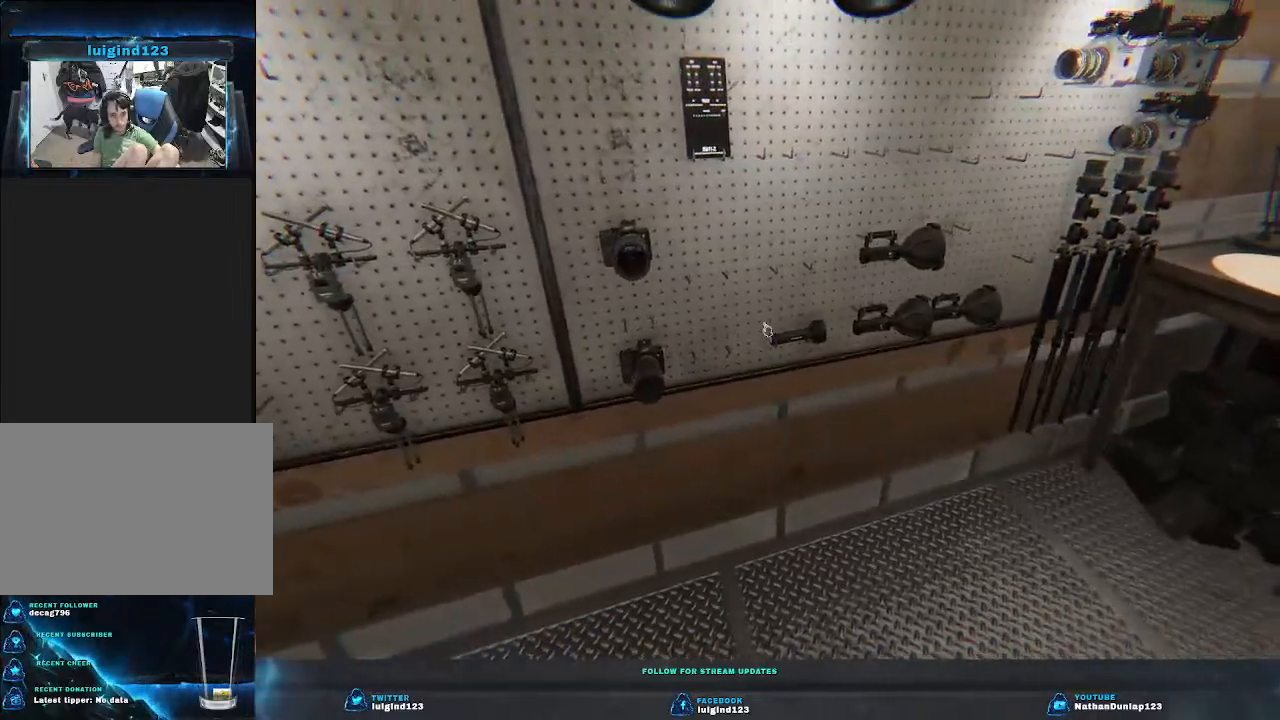
{"keys": [], "events": [[67, "w", "down"], [100, "d", "down"], [333, "w", "up"], [367, "d", "up"]]}
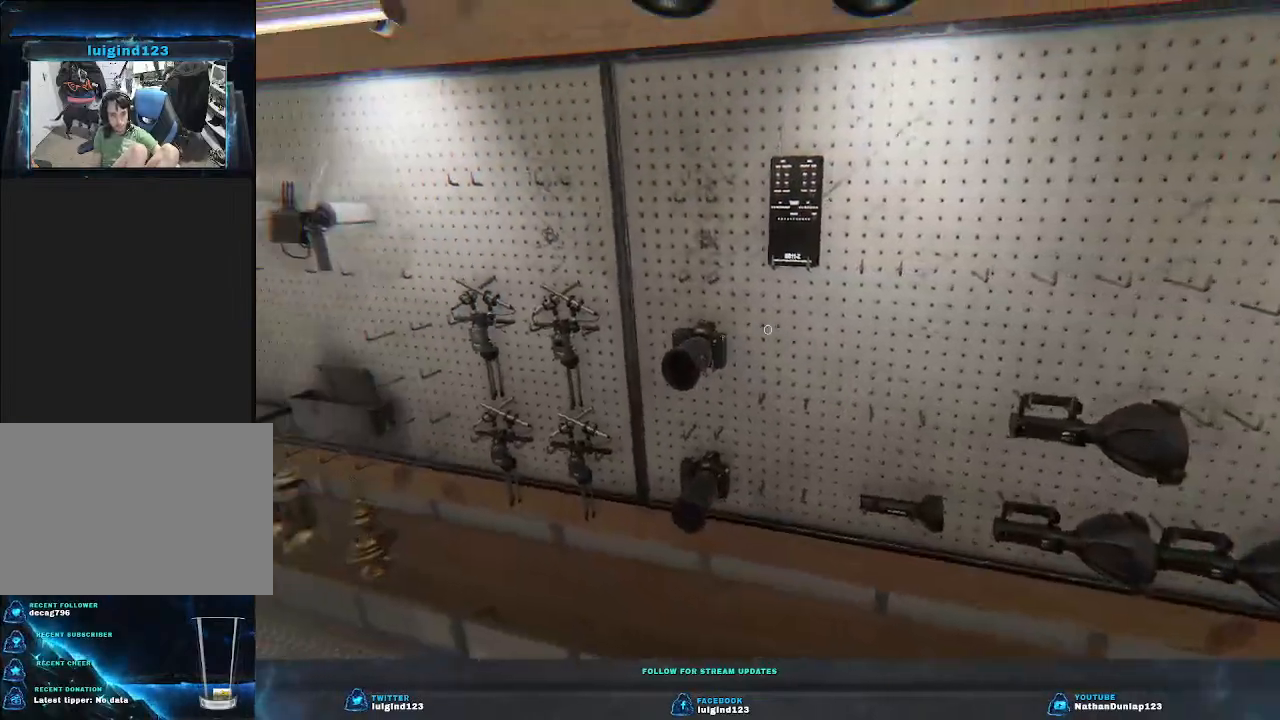
{"keys": [], "events": []}
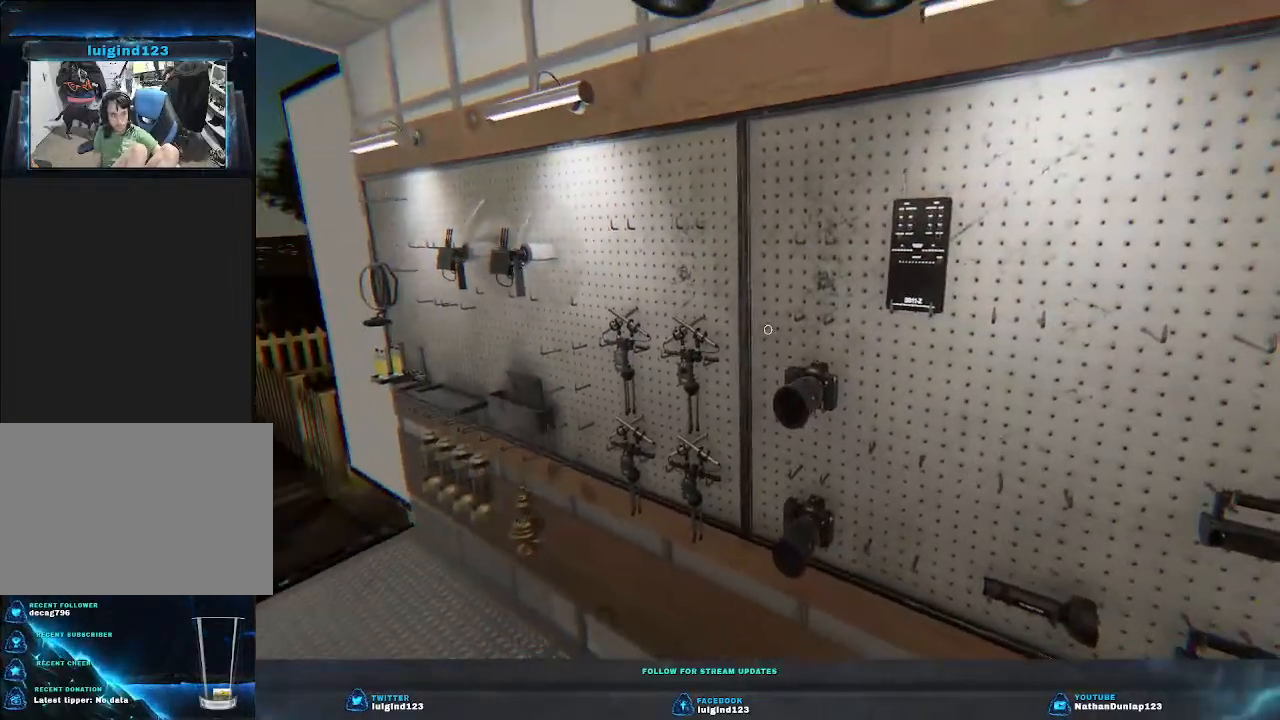
{"keys": [], "events": []}
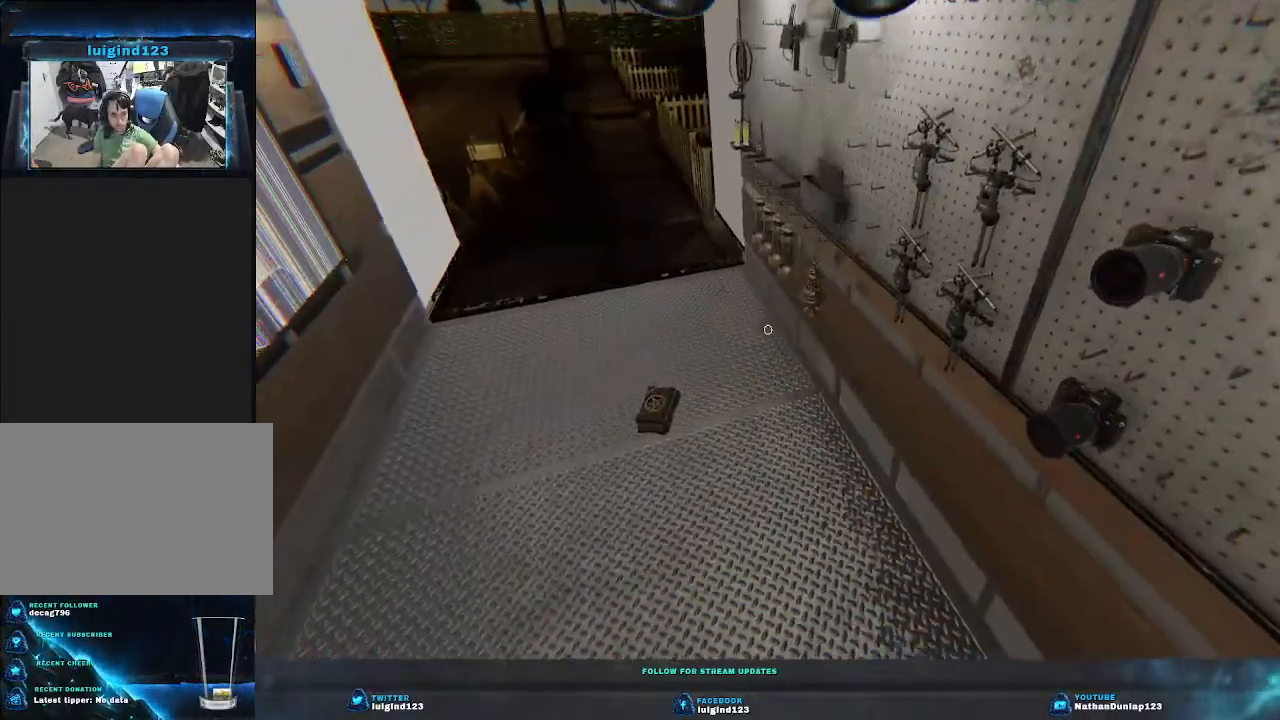
{"keys": [], "events": []}
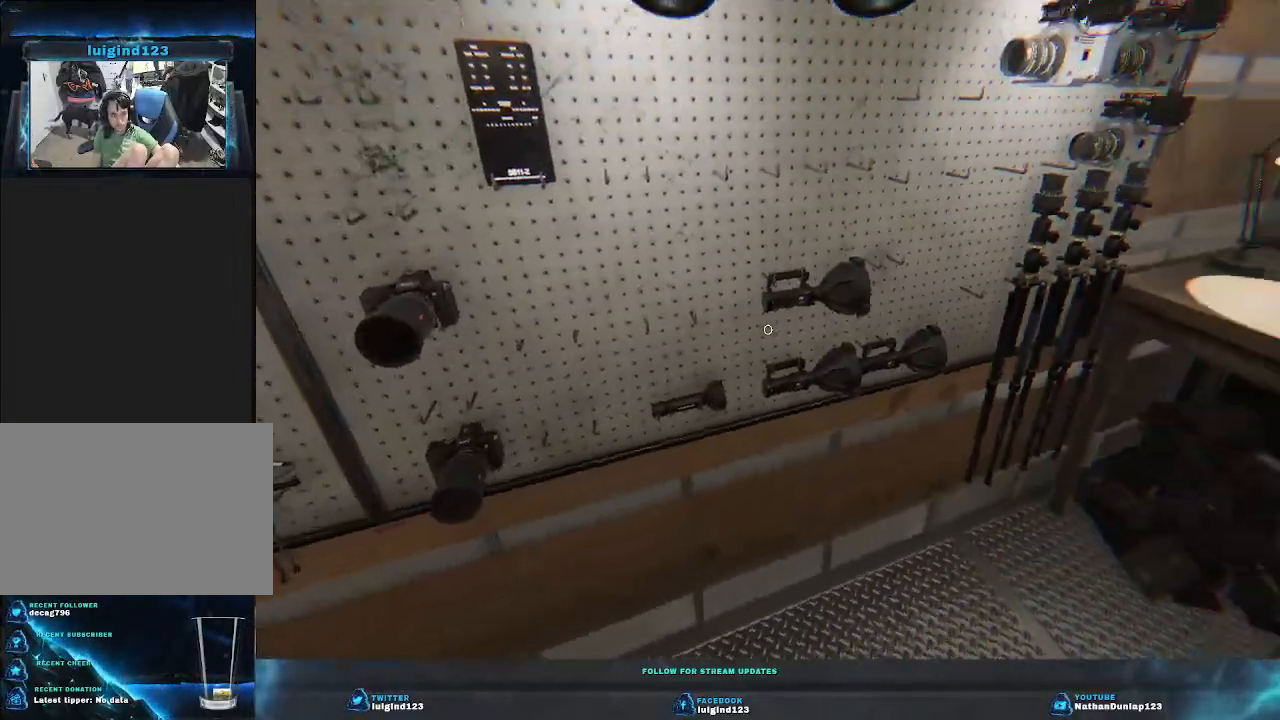
{"keys": ["d", "w"], "events": [[300, "d", "down"], [500, "w", "down"]]}
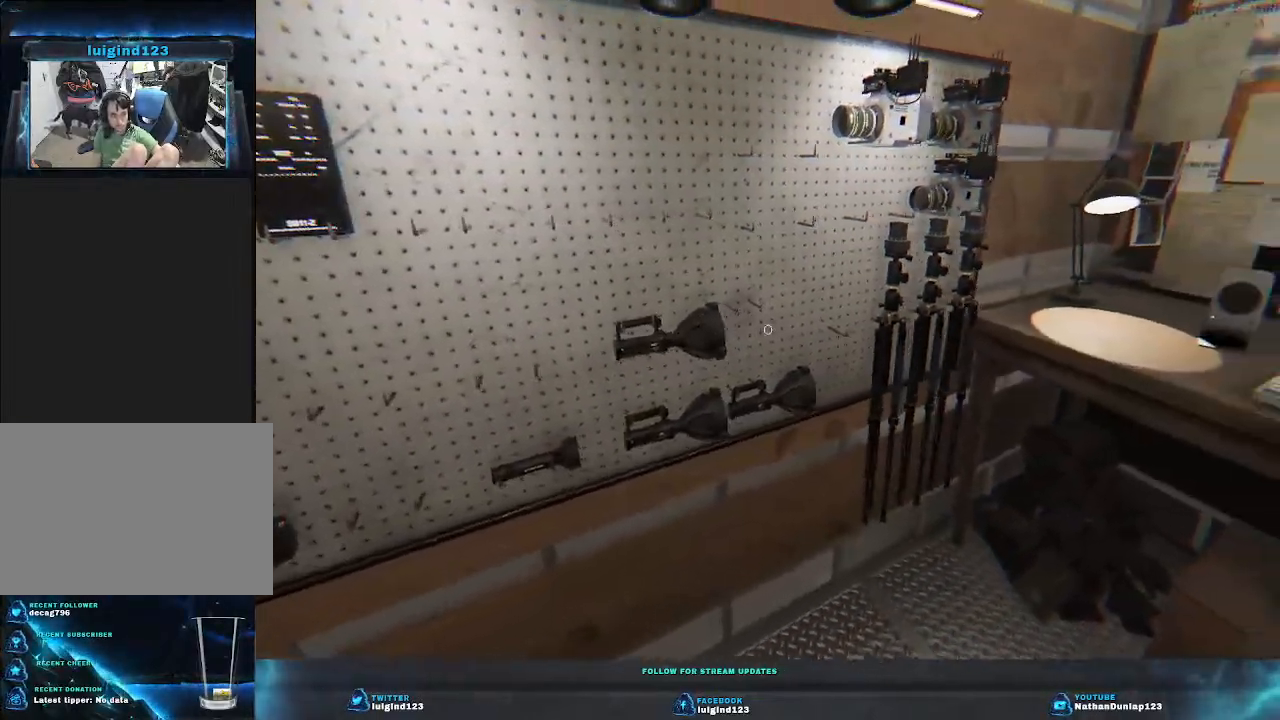
{"keys": [], "events": [[200, "d", "up"], [200, "w", "up"]]}
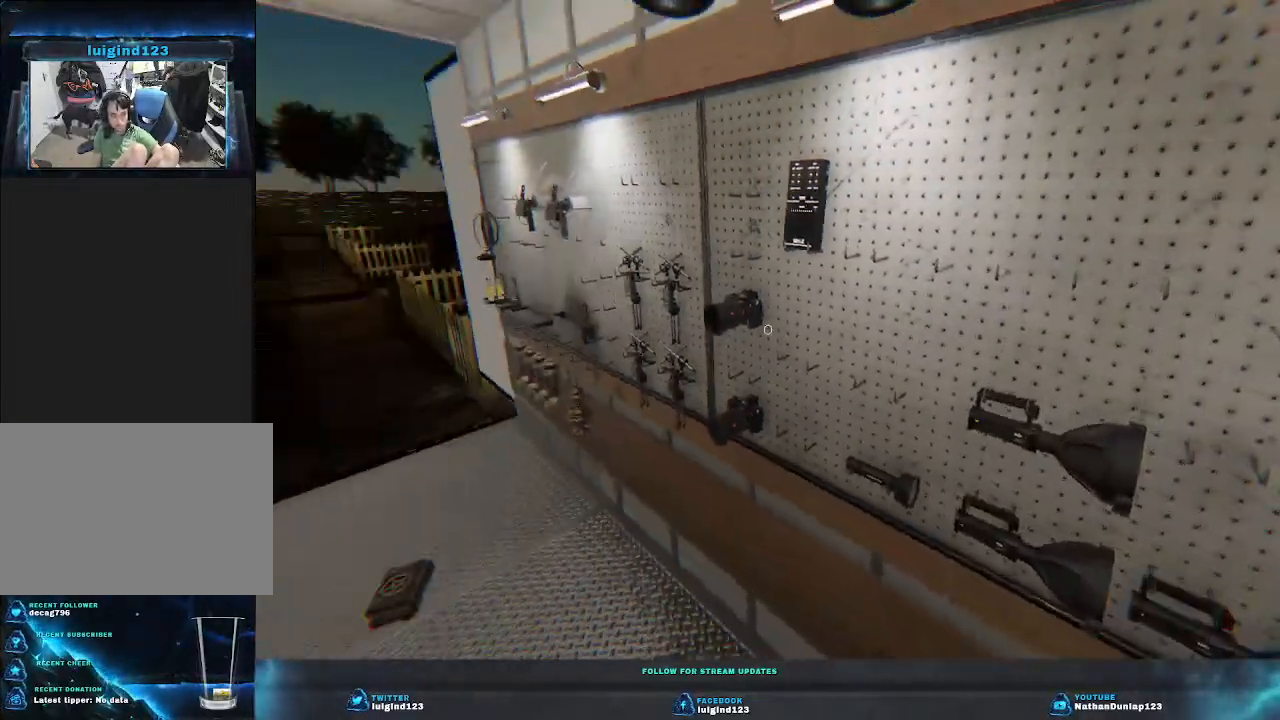
{"keys": ["a", "w"], "events": [[67, "a", "down"], [67, "w", "down"]]}
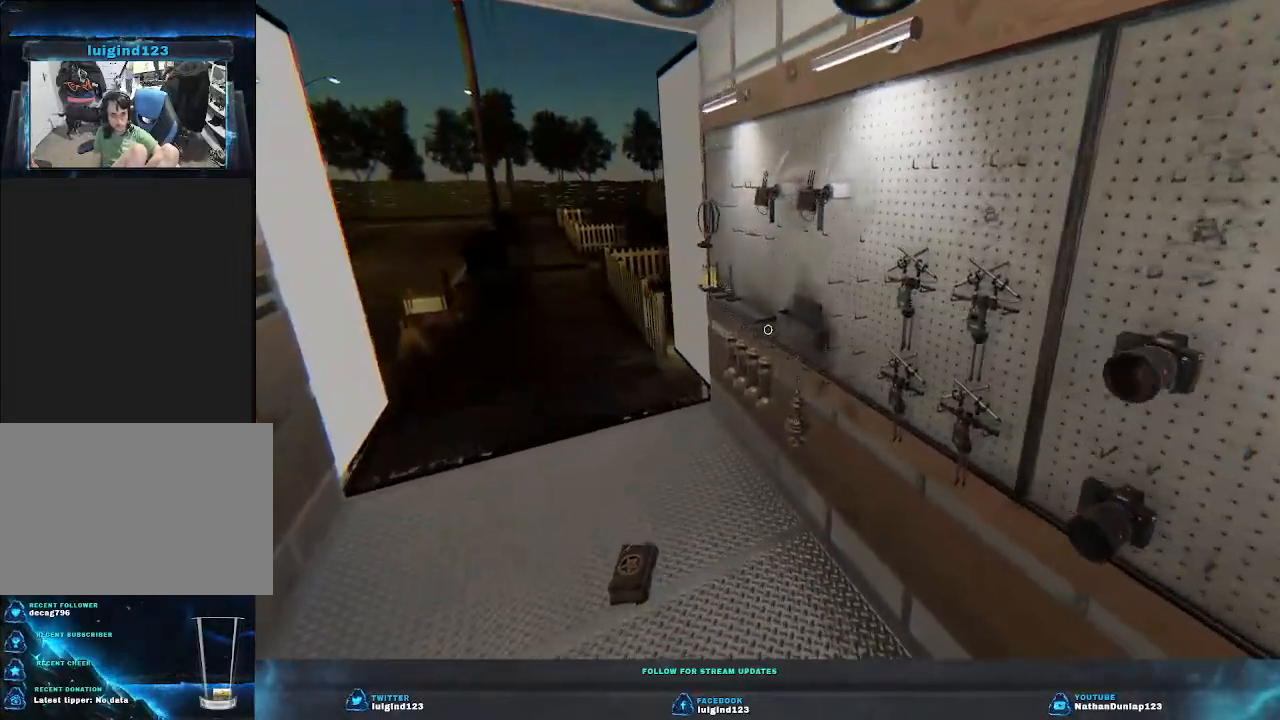
{"keys": ["shift", "w"], "events": [[33, "shift", "down"], [333, "a", "up"]]}
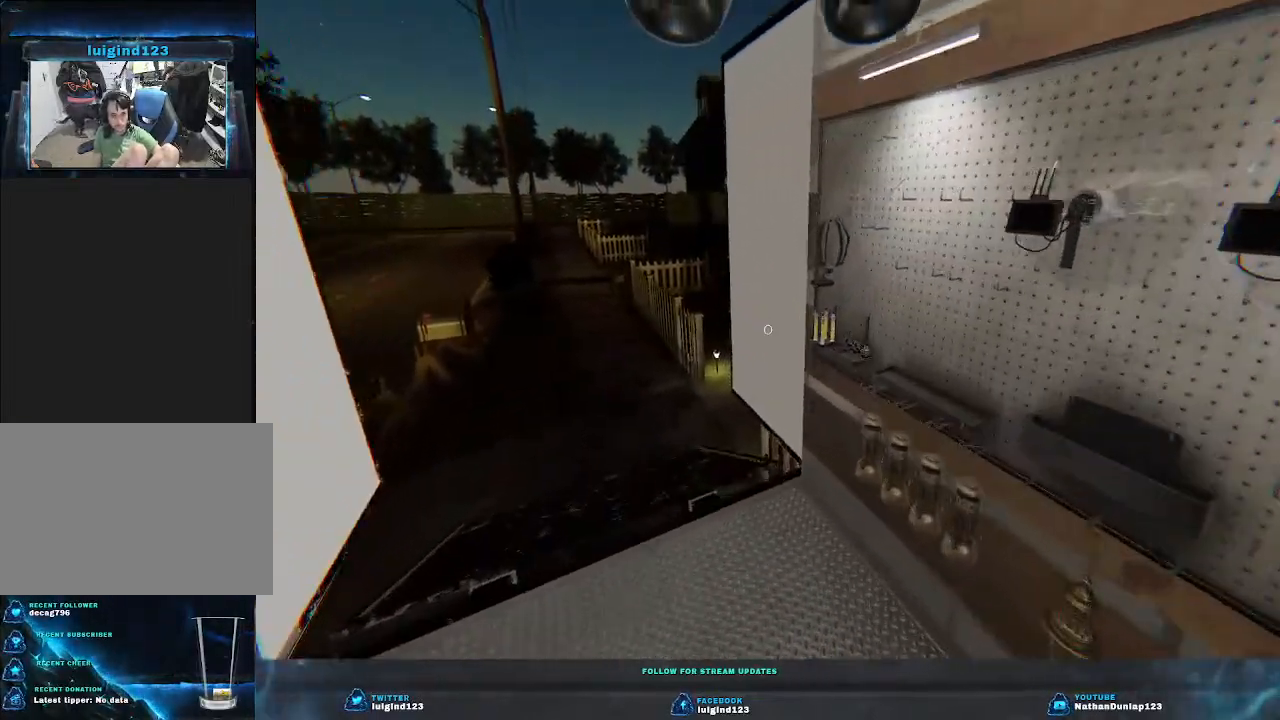
{"keys": ["a", "shift", "w"], "events": [[200, "a", "down"]]}
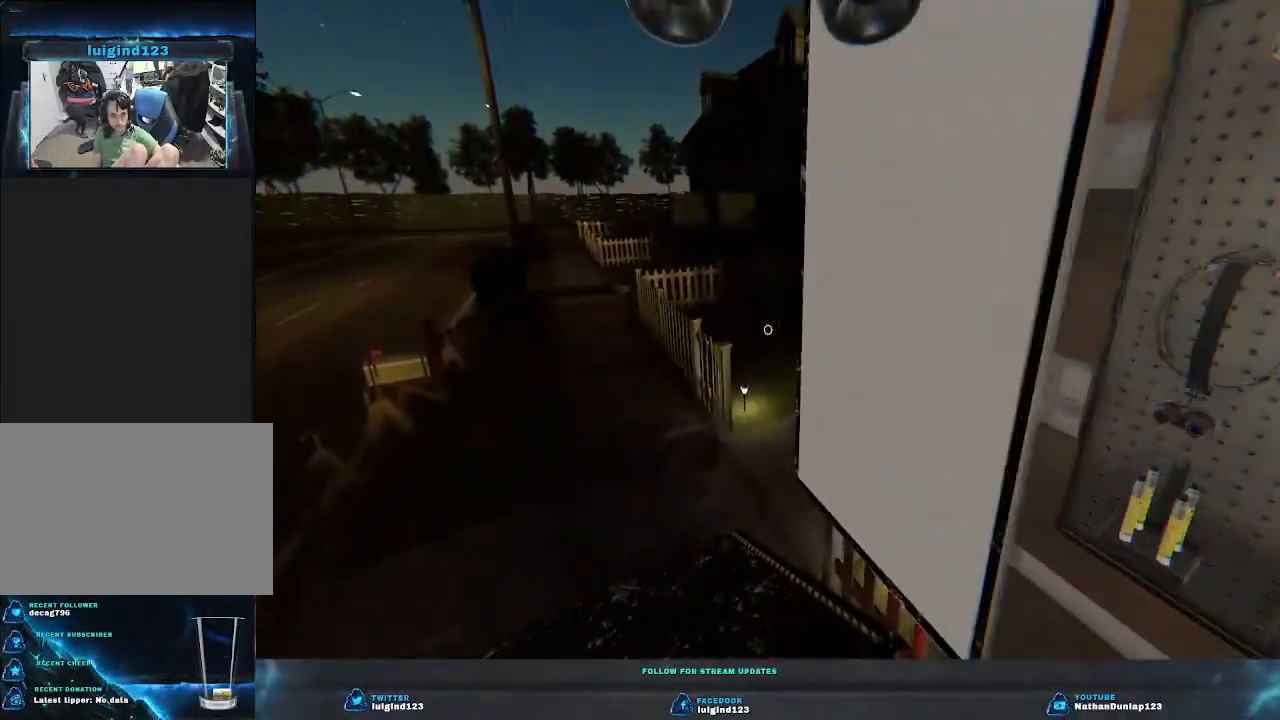
{"keys": ["shift", "w"], "events": [[67, "a", "up"]]}
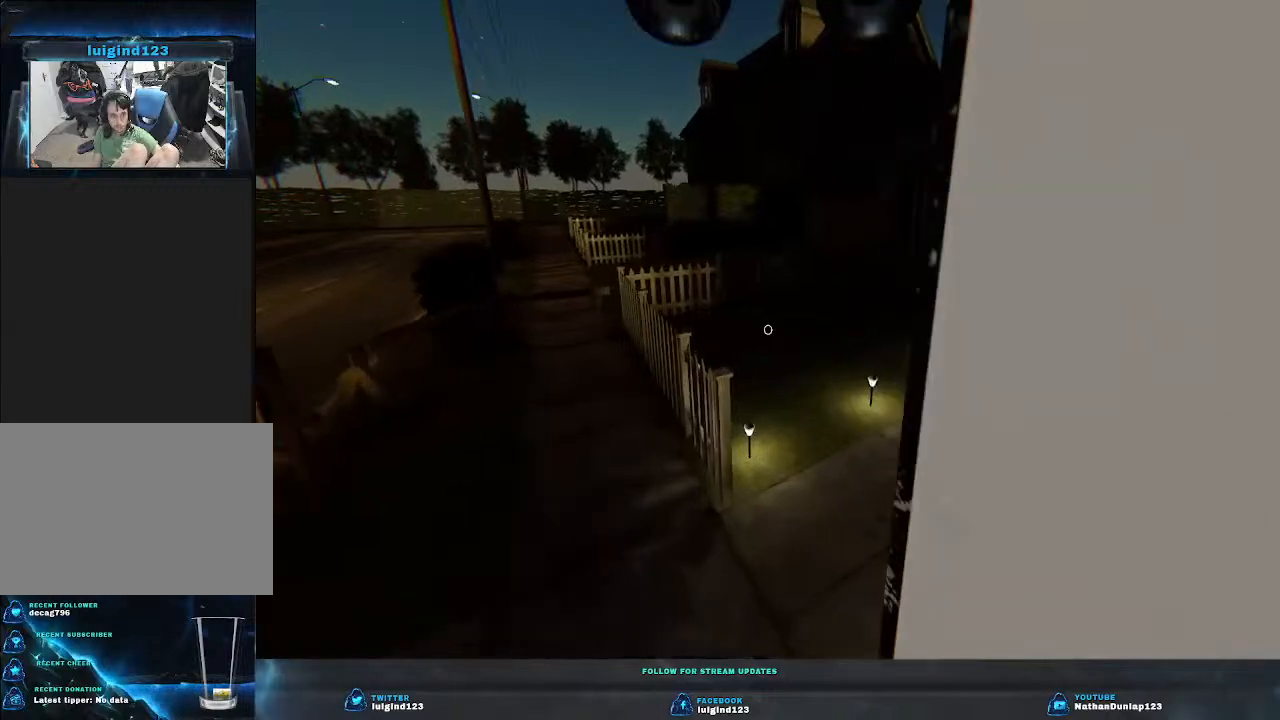
{"keys": ["shift", "w"], "events": []}
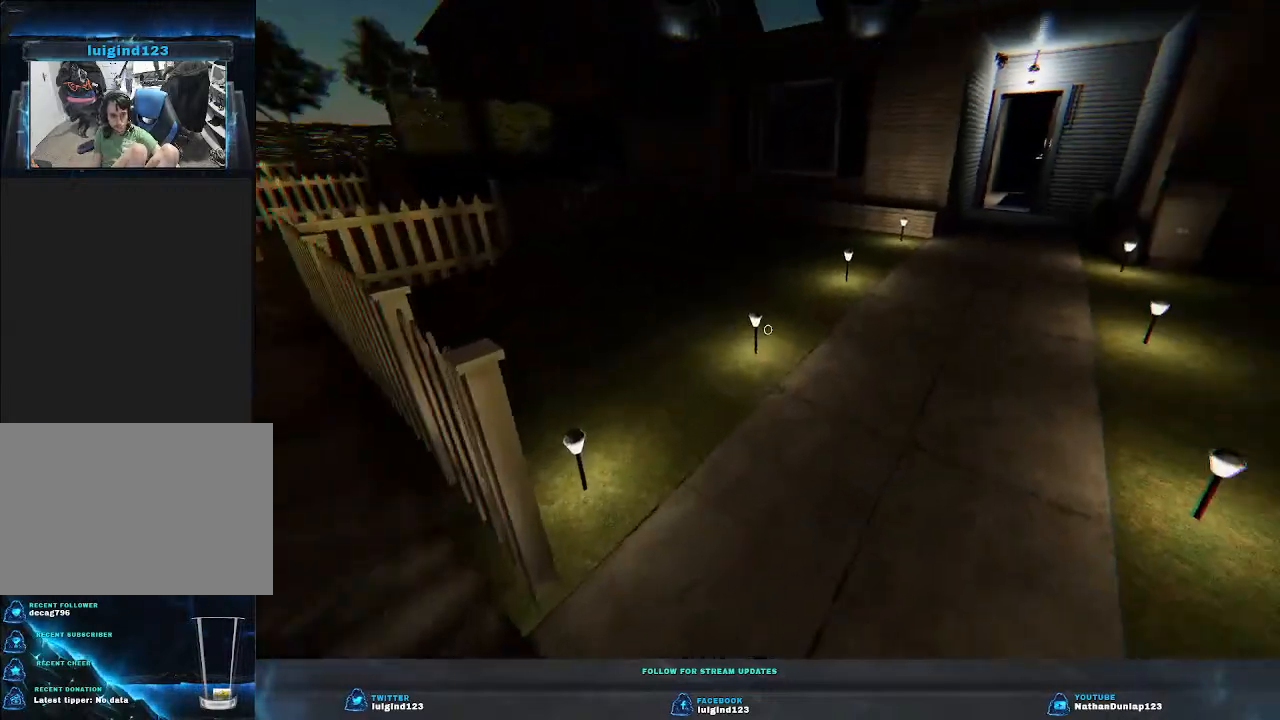
{"keys": ["w"], "events": [[500, "shift", "up"]]}
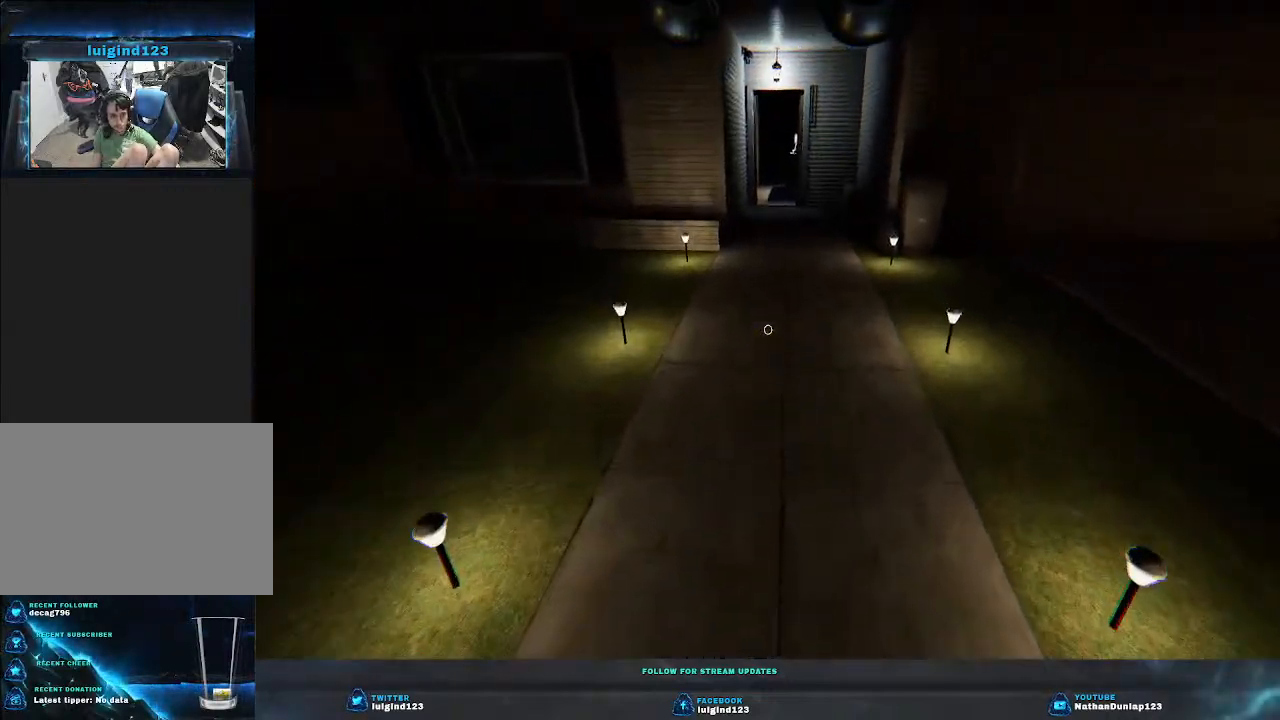
{"keys": ["w"], "events": []}
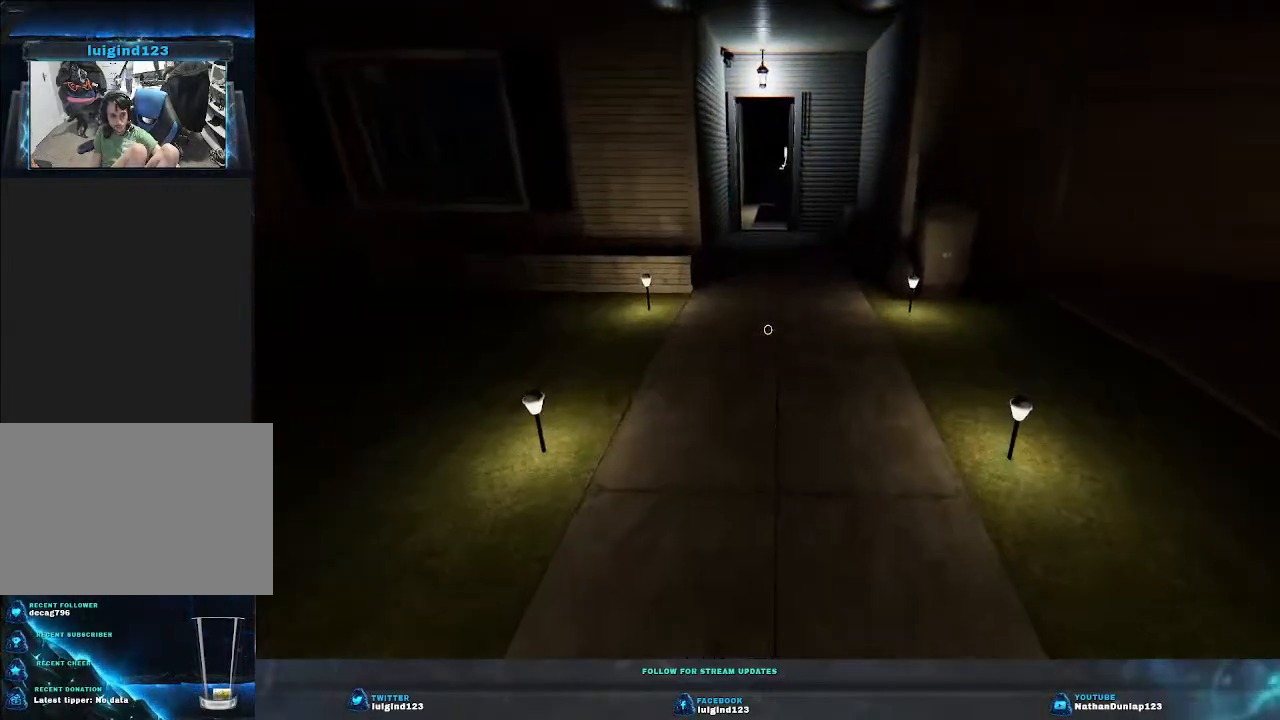
{"keys": ["w"], "events": []}
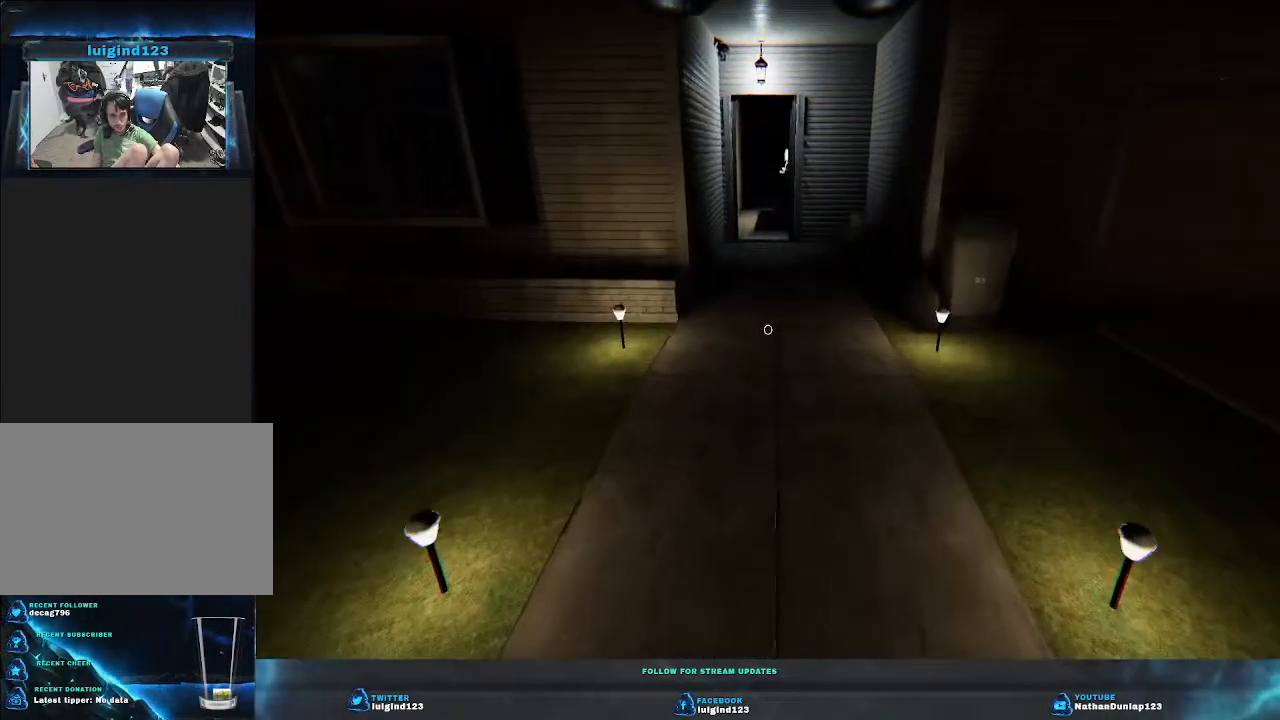
{"keys": ["w"], "events": []}